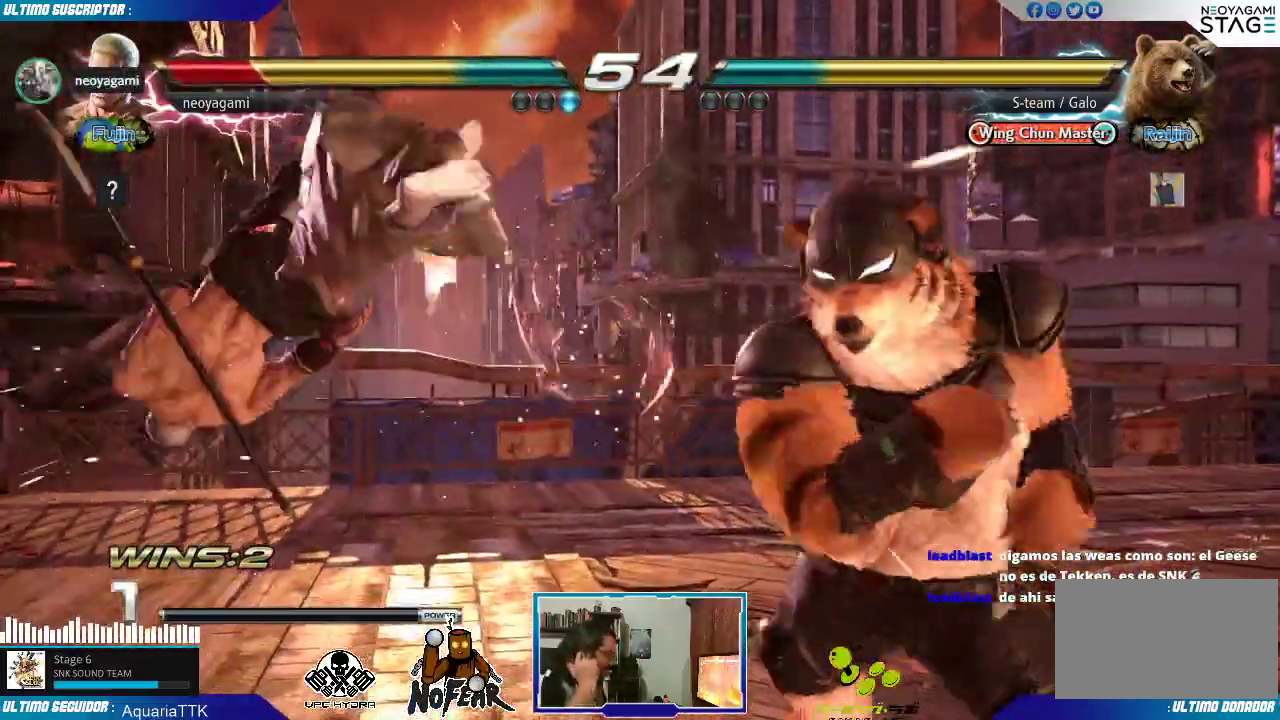
Gameplay with a controller (arcade stick); each line is a JSON object with the inputs held at the frame after it (dt_ms = milliseconds from this image to that frame). "events" lists button and stick changes between this image and that frame as [ms after this image, input, new state], when the widget could be followed in between. Not read: L3 R3 SELECT.
{"dt_ms": 500, "buttons": [], "left_stick": "center", "events": []}
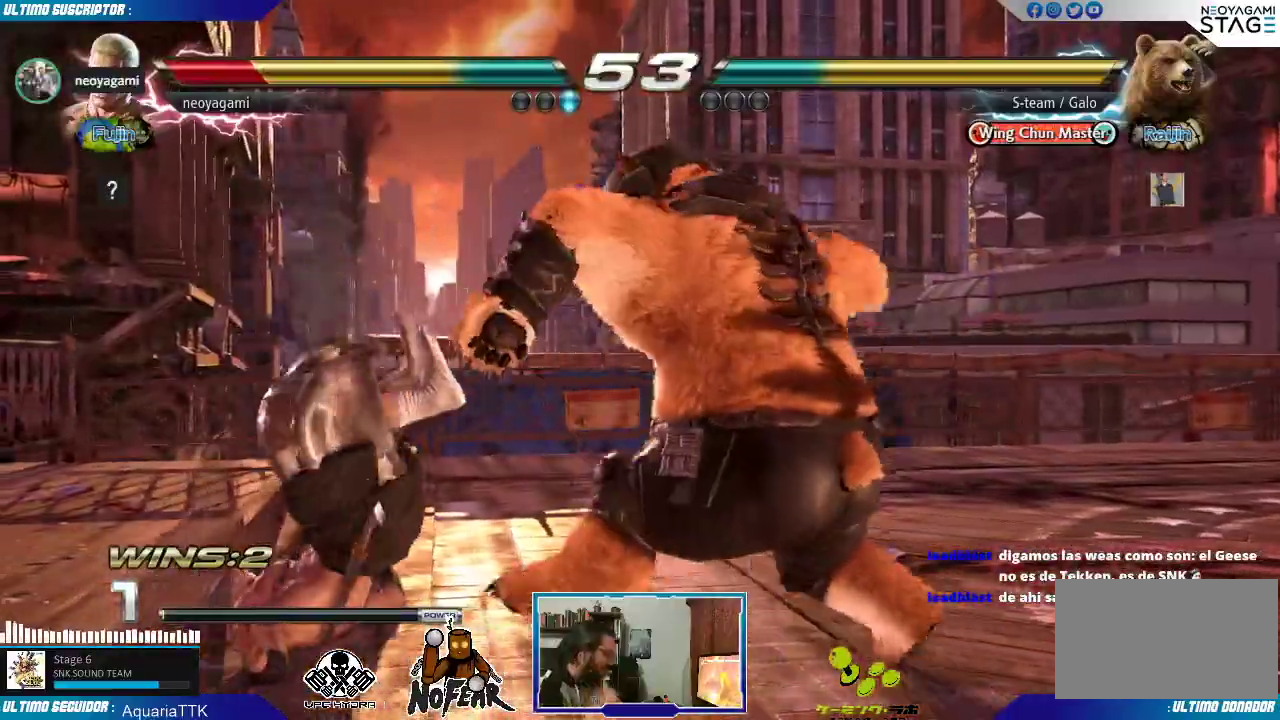
{"dt_ms": 500, "buttons": [], "left_stick": "center", "events": []}
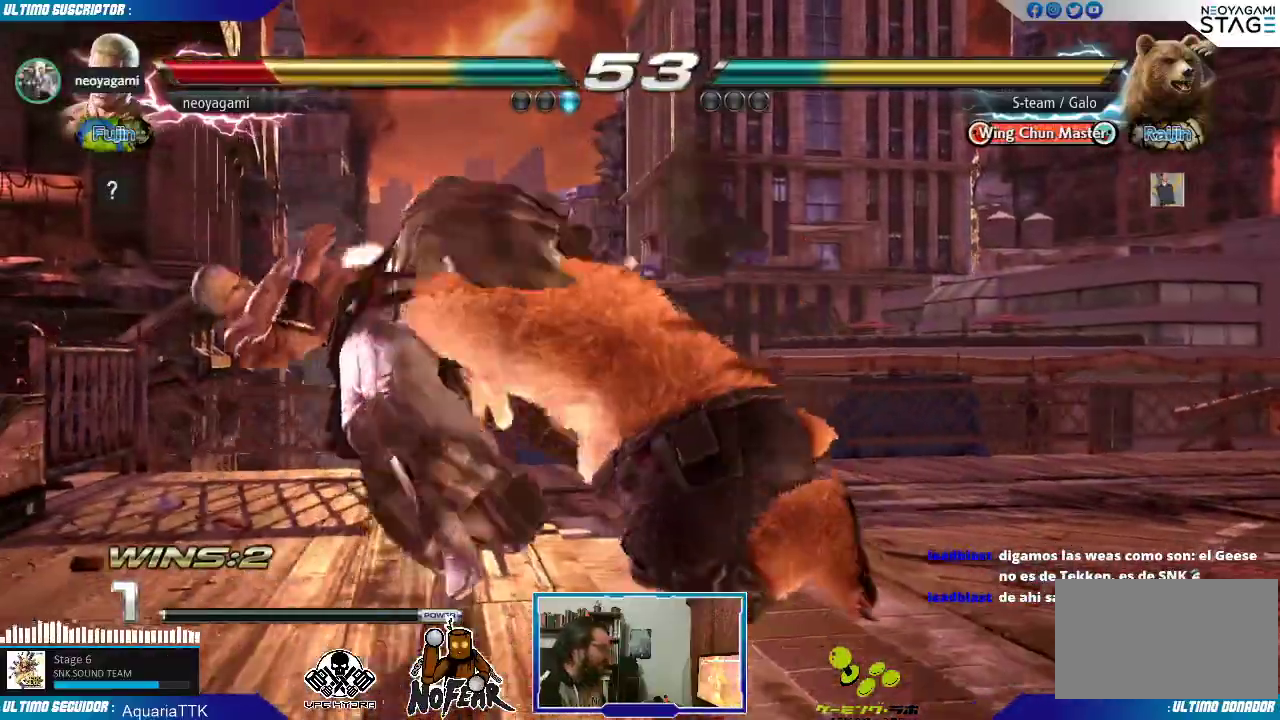
{"dt_ms": 500, "buttons": [], "left_stick": "center", "events": []}
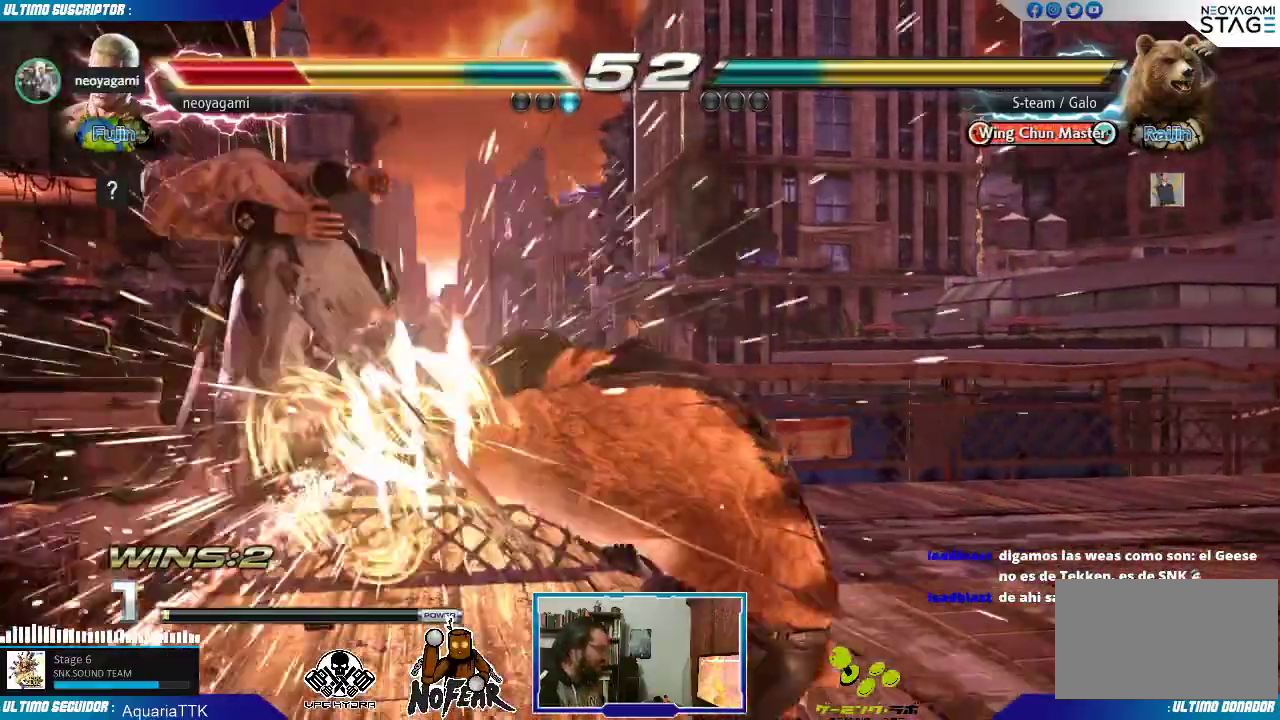
{"dt_ms": 1000, "buttons": [], "left_stick": "center"}
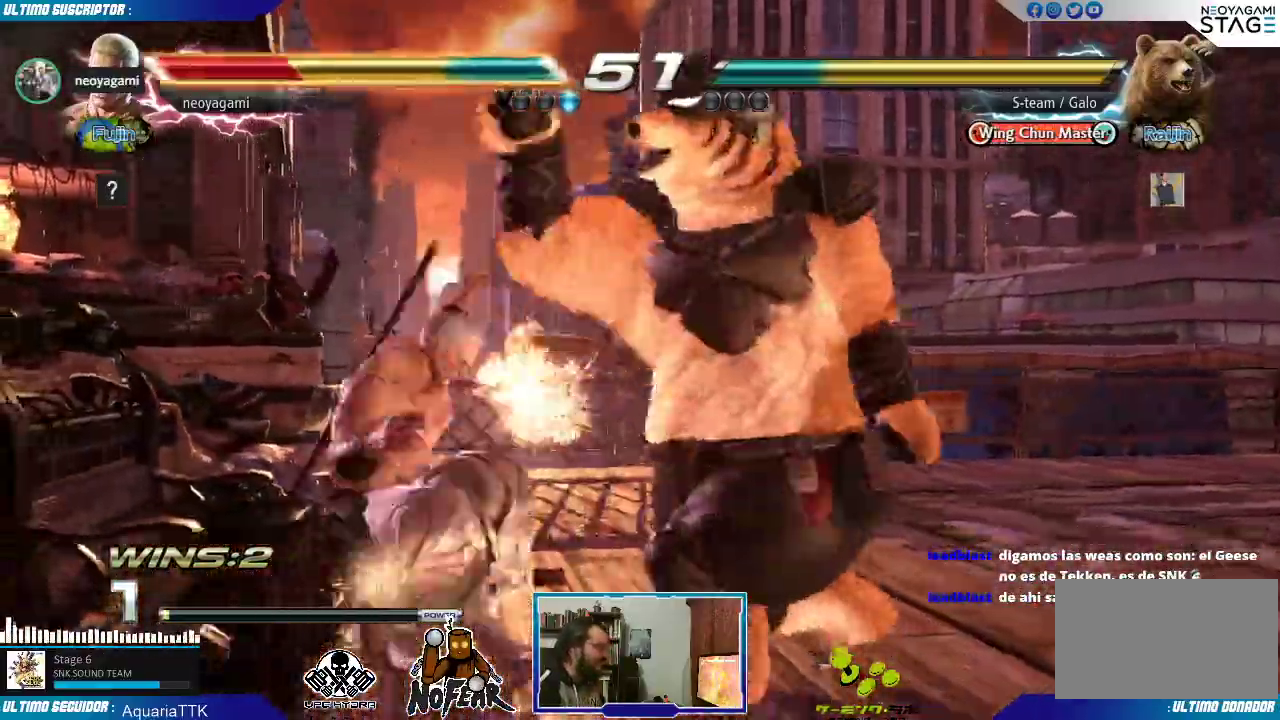
{"dt_ms": 500, "buttons": ["L1"], "left_stick": "center", "events": [[317, "L1", "down"], [383, "L1", "up"], [450, "L1", "down"]]}
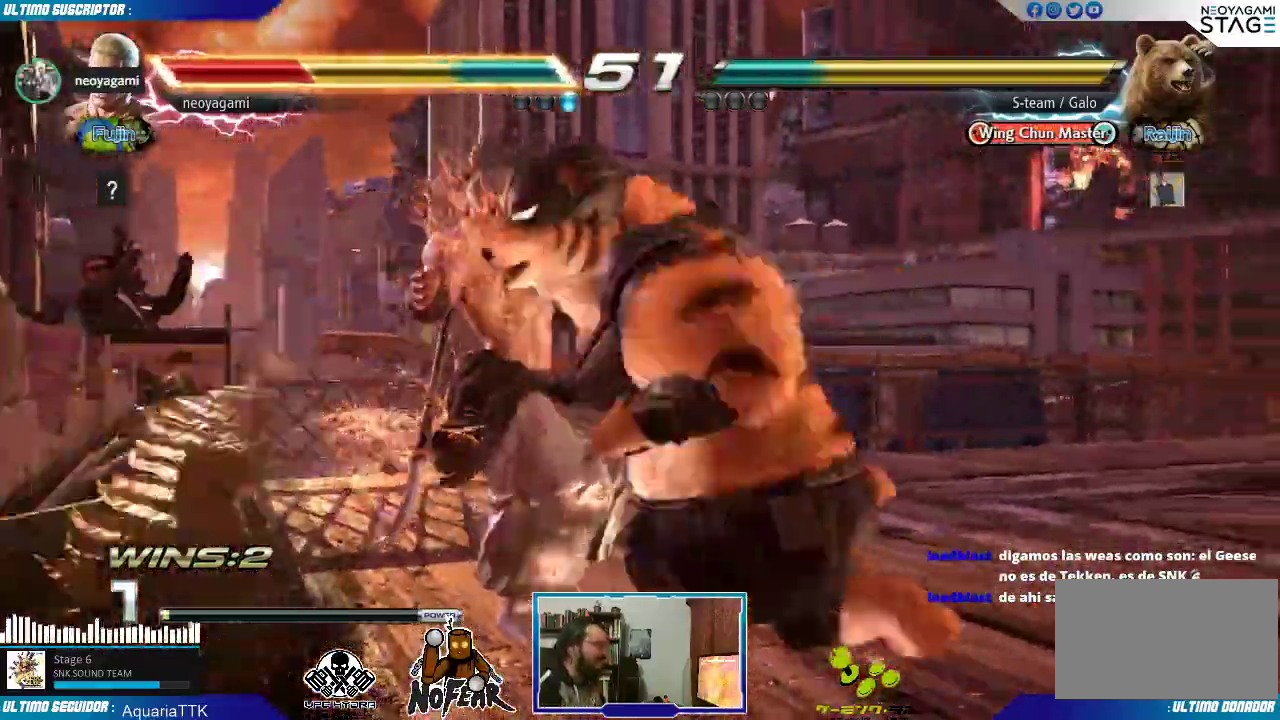
{"dt_ms": 500, "buttons": ["L1"], "left_stick": "center", "events": [[33, "L1", "up"], [67, "L1", "down"], [167, "L1", "up"], [200, "L1", "down"], [283, "L1", "up"], [350, "L1", "down"], [433, "L1", "up"], [483, "L1", "down"]]}
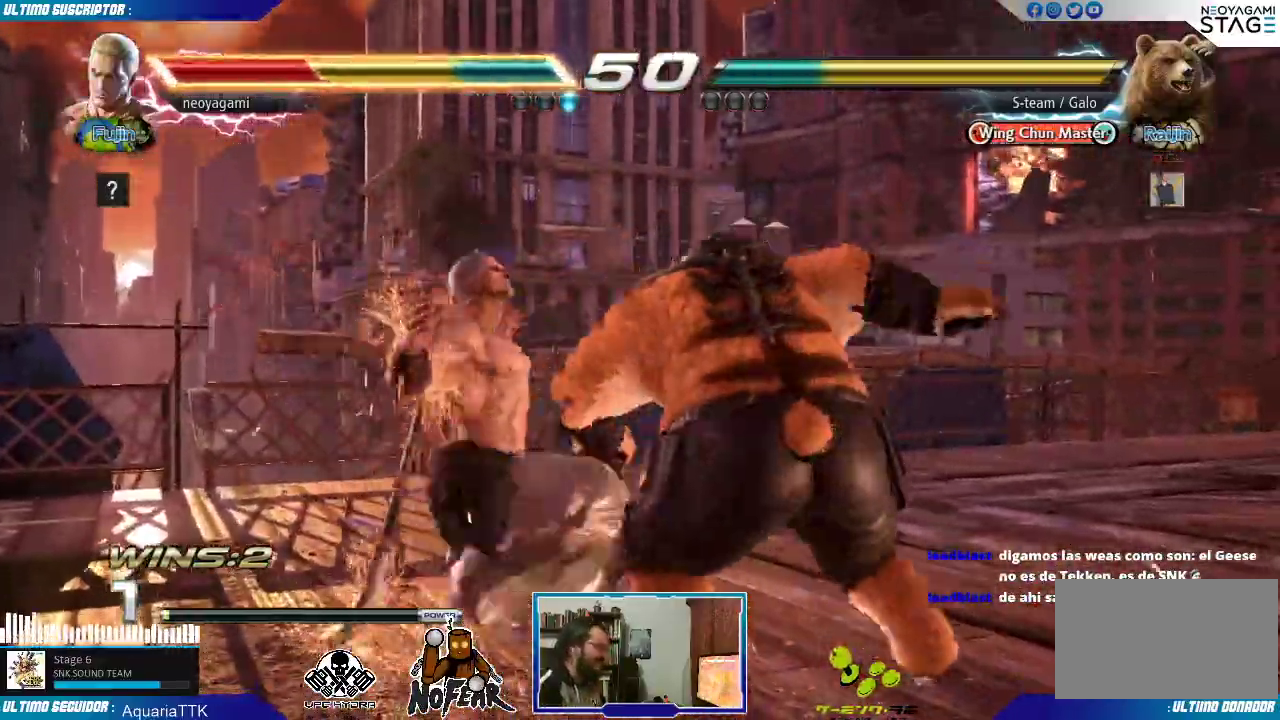
{"dt_ms": 500, "buttons": [], "left_stick": "center", "events": [[67, "L1", "up"], [133, "L1", "down"], [217, "L1", "up"]]}
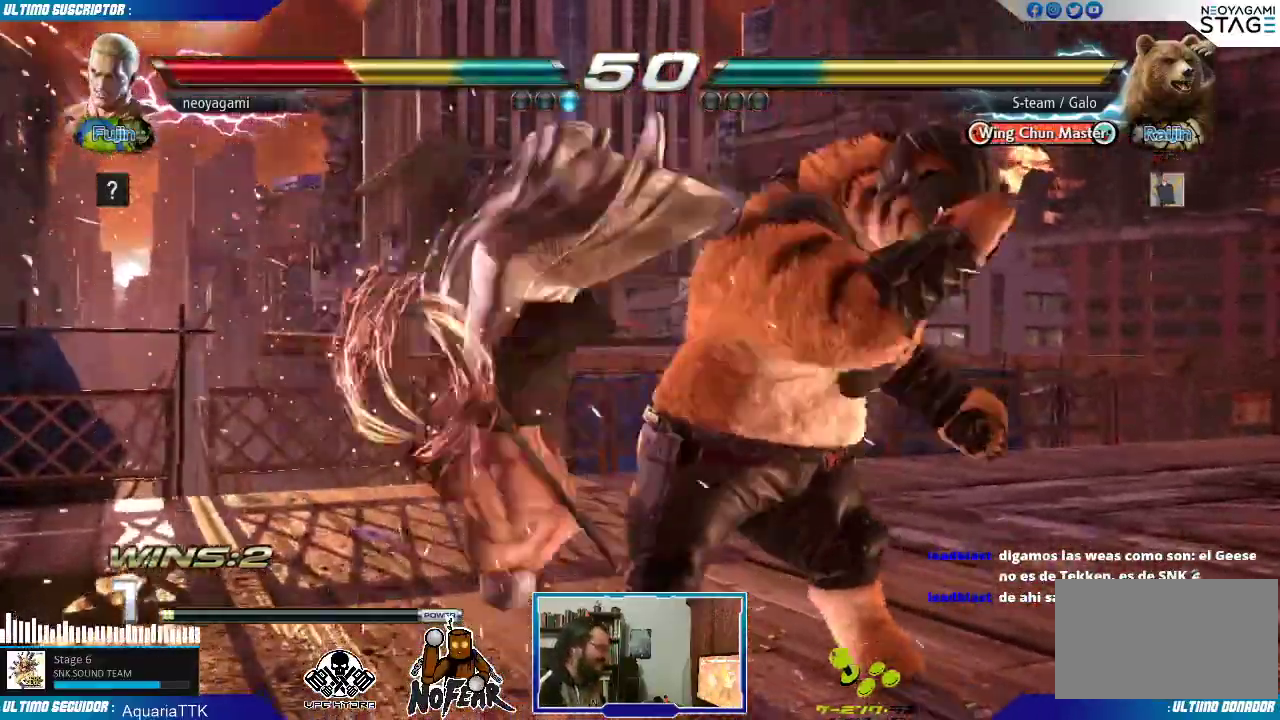
{"dt_ms": 500, "buttons": [], "left_stick": "center", "events": [[33, "L1", "down"], [67, "L1", "up"], [150, "L1", "down"], [200, "L1", "up"], [250, "L1", "down"], [333, "L1", "up"]]}
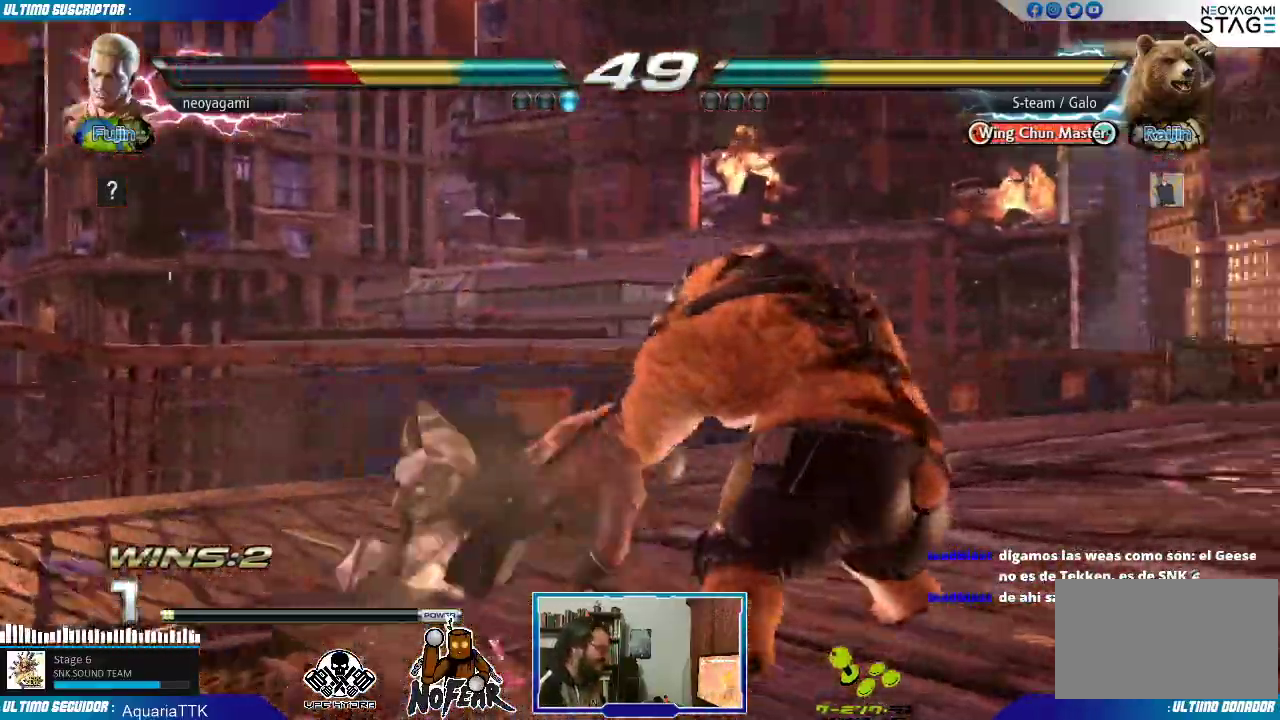
{"dt_ms": 1000, "buttons": ["CROSS"], "left_stick": "center"}
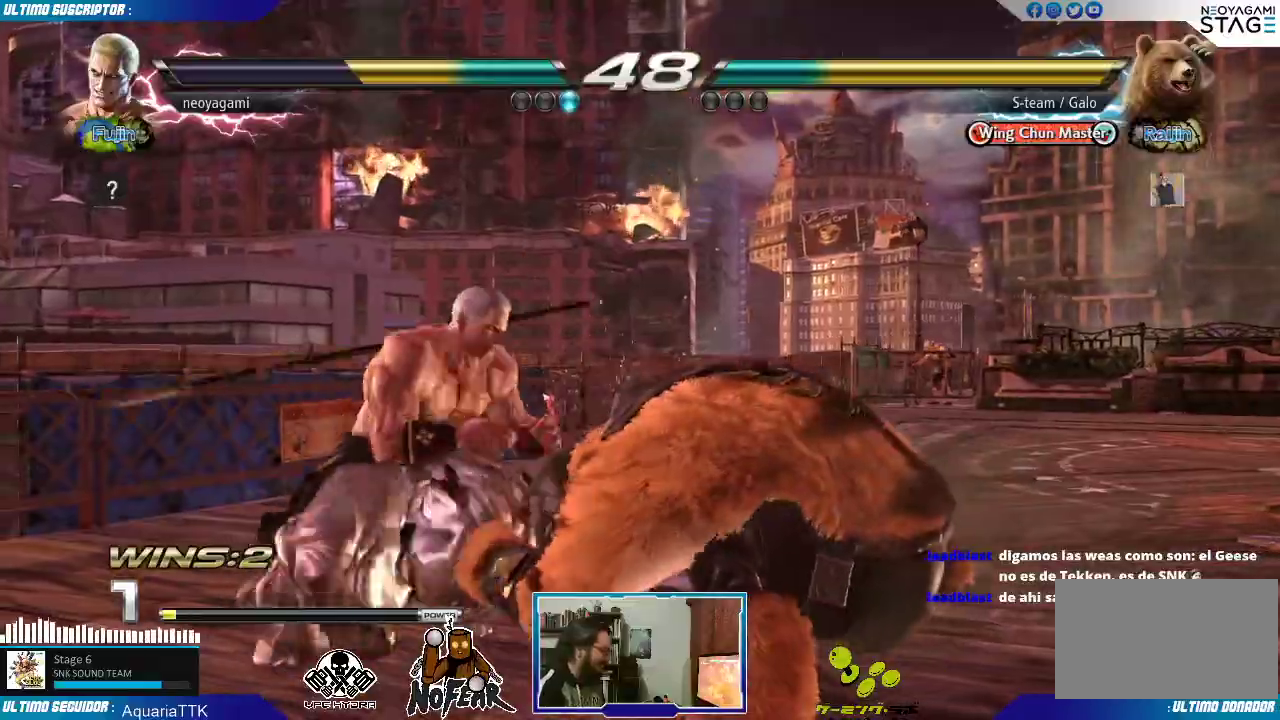
{"dt_ms": 500, "buttons": [], "left_stick": "center"}
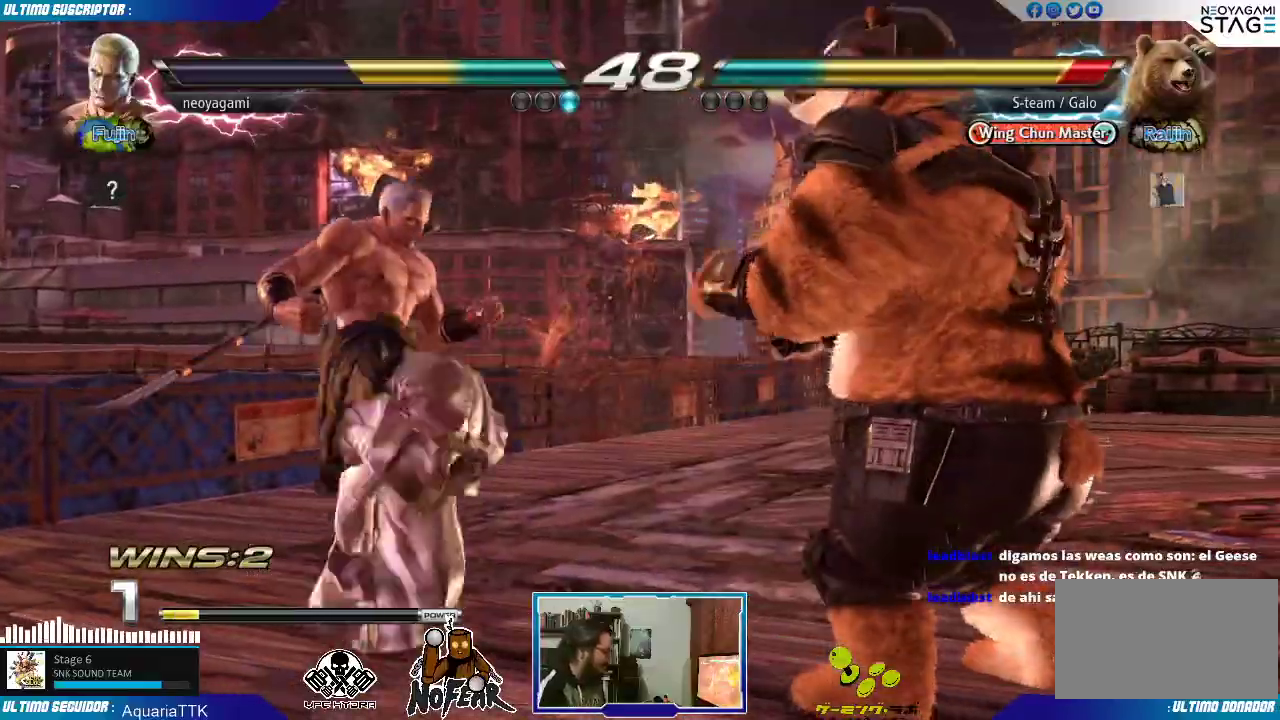
{"dt_ms": 500, "buttons": [], "left_stick": "right"}
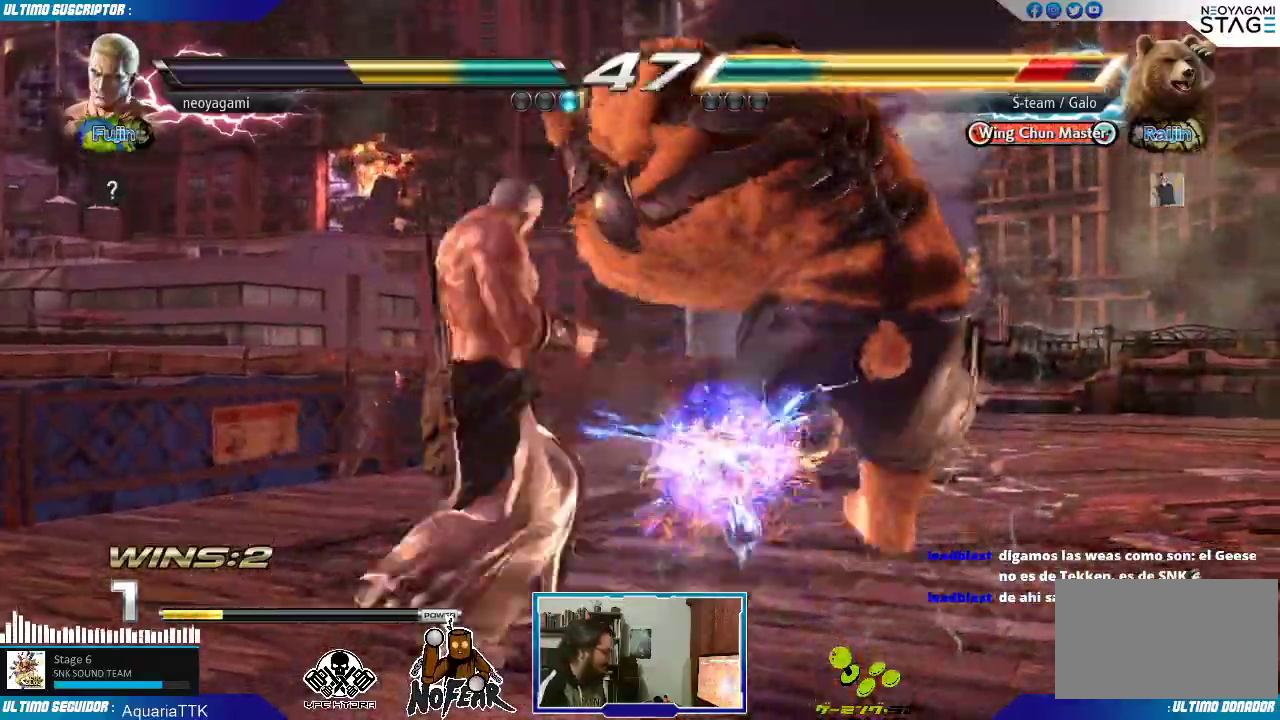
{"dt_ms": 500, "buttons": ["L2"], "left_stick": "center", "events": [[100, "left_stick", "down"], [200, "left_stick", "left"], [250, "L2", "down"], [300, "L2", "up"], [350, "left_stick", "center"], [367, "L2", "down"], [450, "L2", "up"], [483, "L2", "down"]]}
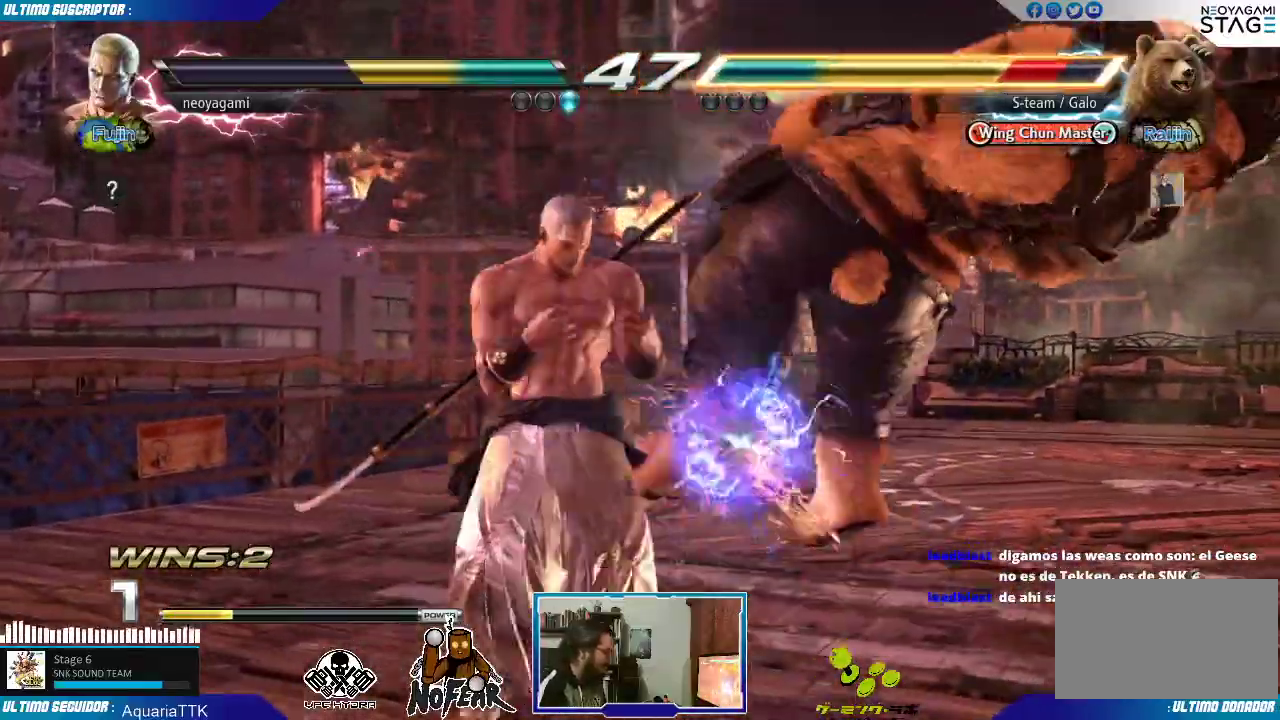
{"dt_ms": 500, "buttons": [], "left_stick": "center", "events": [[67, "left_stick", "left"], [83, "L2", "up"], [300, "left_stick", "center"]]}